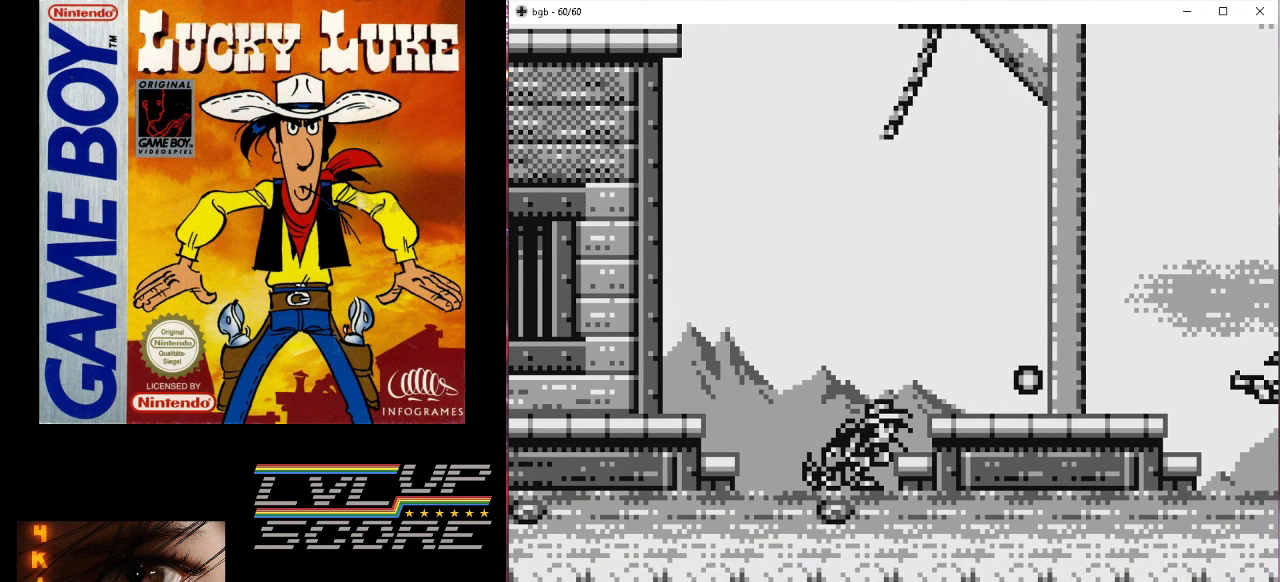
Gameplay with a controller (Nintendo layout); each line is a JSON object with the inputs held at the frame after it. "events" lists button and stick changes between this image and that frame as [ms after this image, input, new state], when the widget could be followed in between. Not read: L3 R3.
{"buttons": ["DPAD_DOWN"], "events": []}
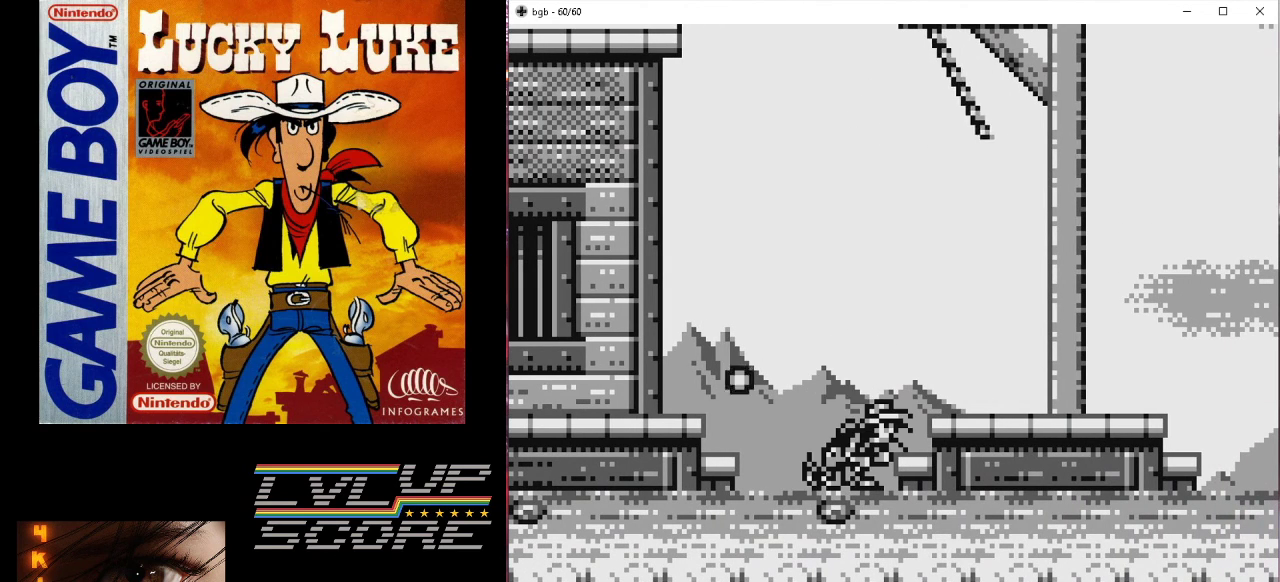
{"buttons": [], "events": [[133, "DPAD_DOWN", "up"], [267, "DPAD_RIGHT", "down"], [400, "DPAD_RIGHT", "up"]]}
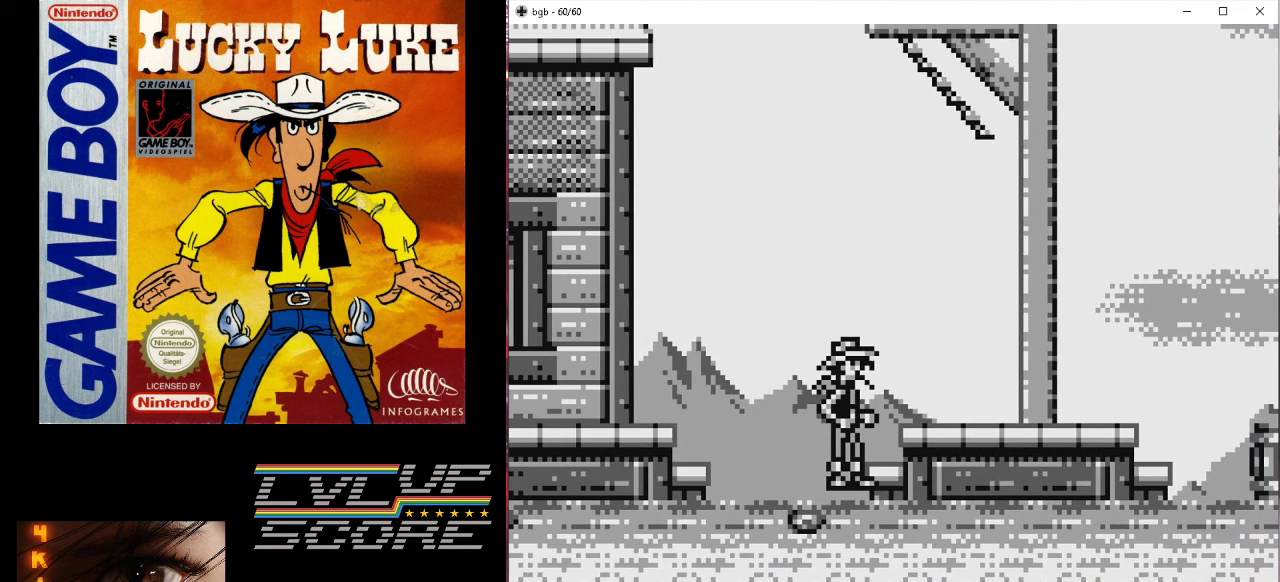
{"buttons": [], "events": []}
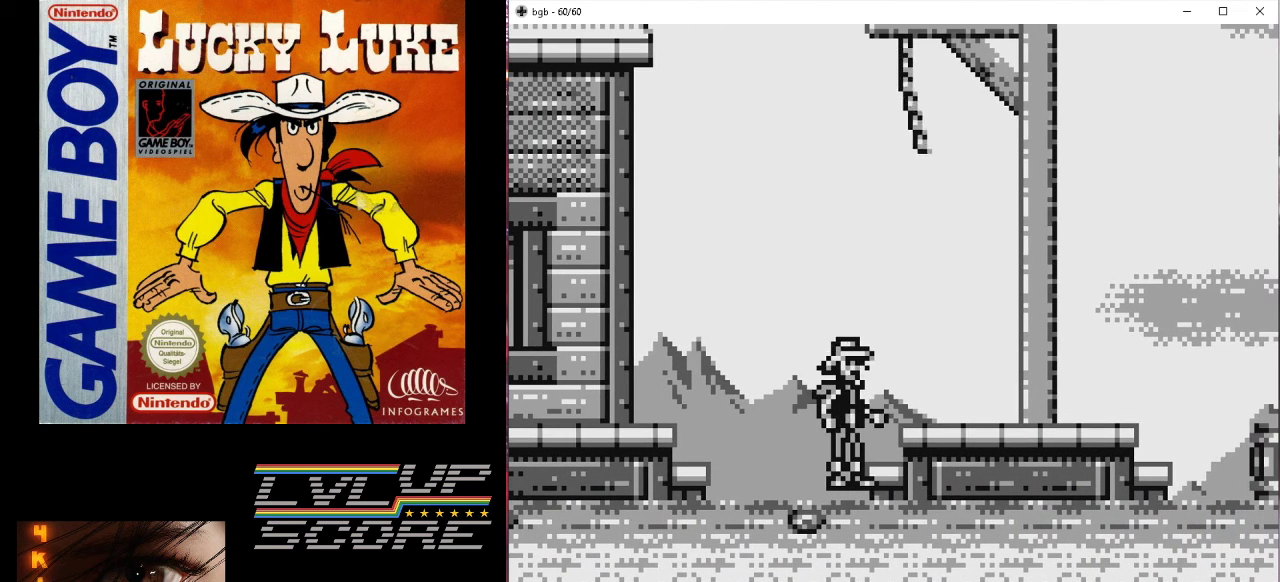
{"buttons": [], "events": [[367, "A", "down"], [500, "A", "up"]]}
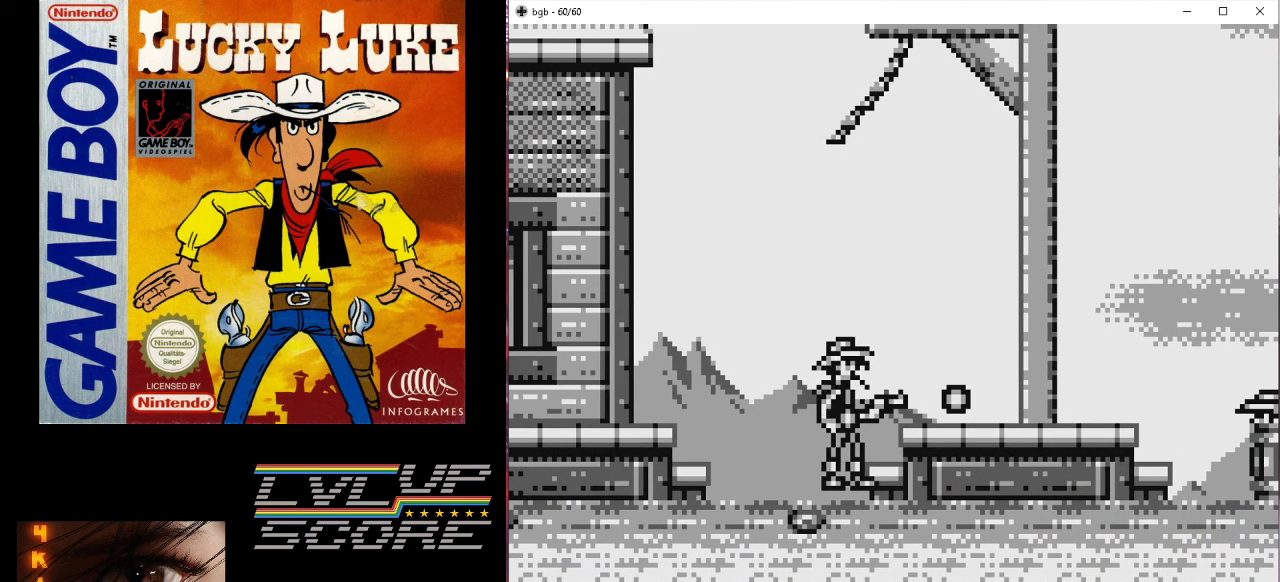
{"buttons": [], "events": []}
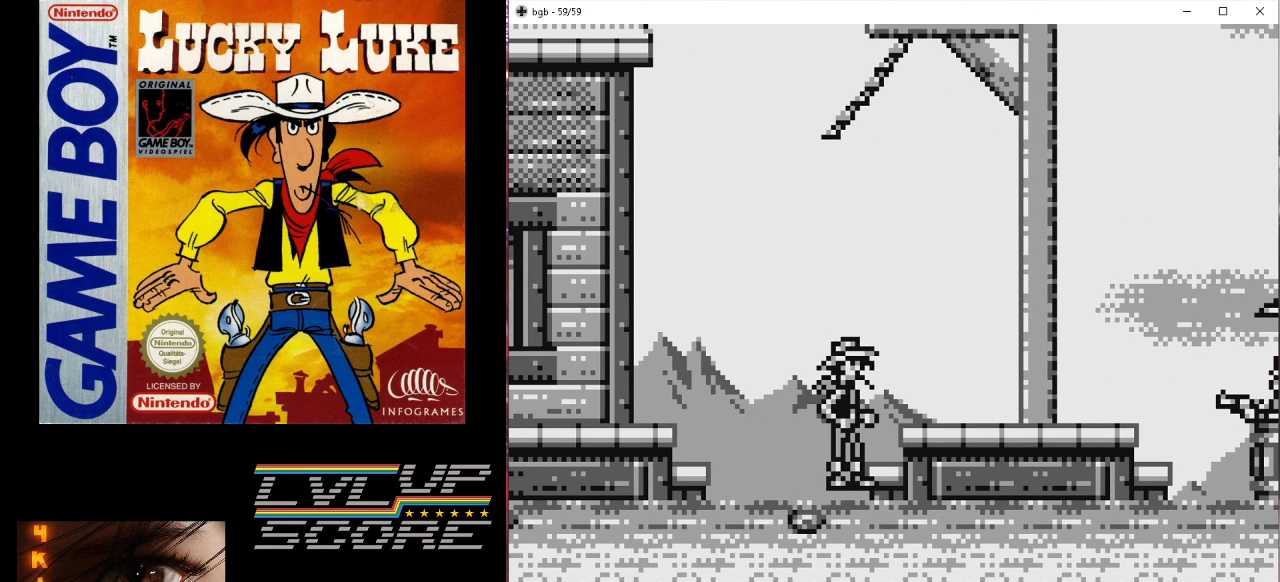
{"buttons": [], "events": [[67, "A", "down"], [200, "A", "up"]]}
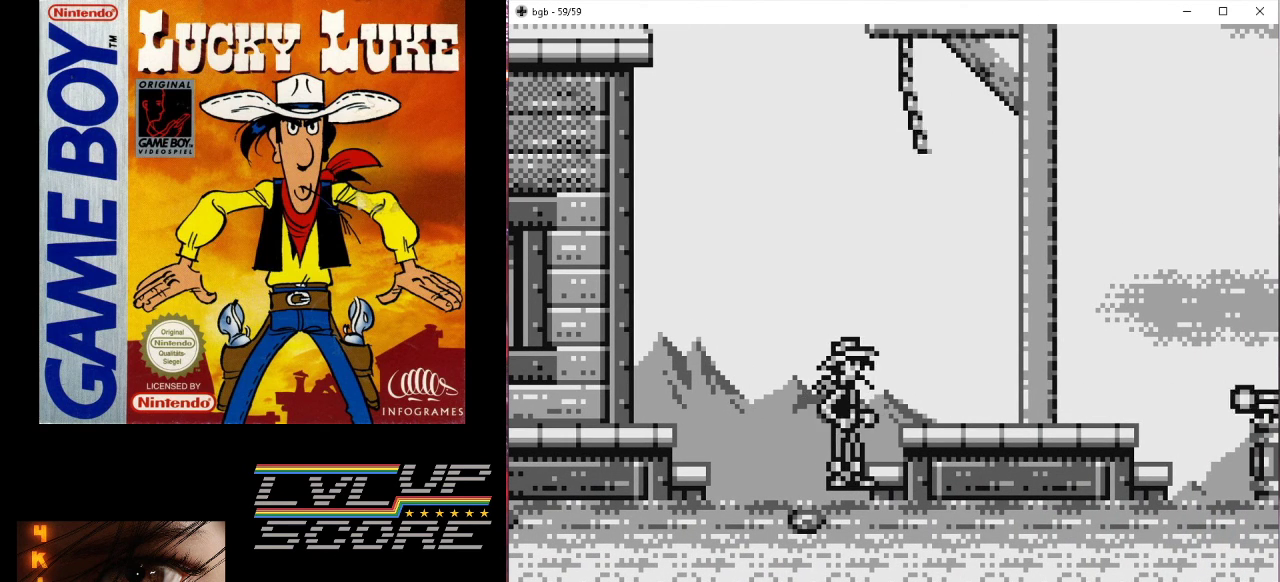
{"buttons": [], "events": []}
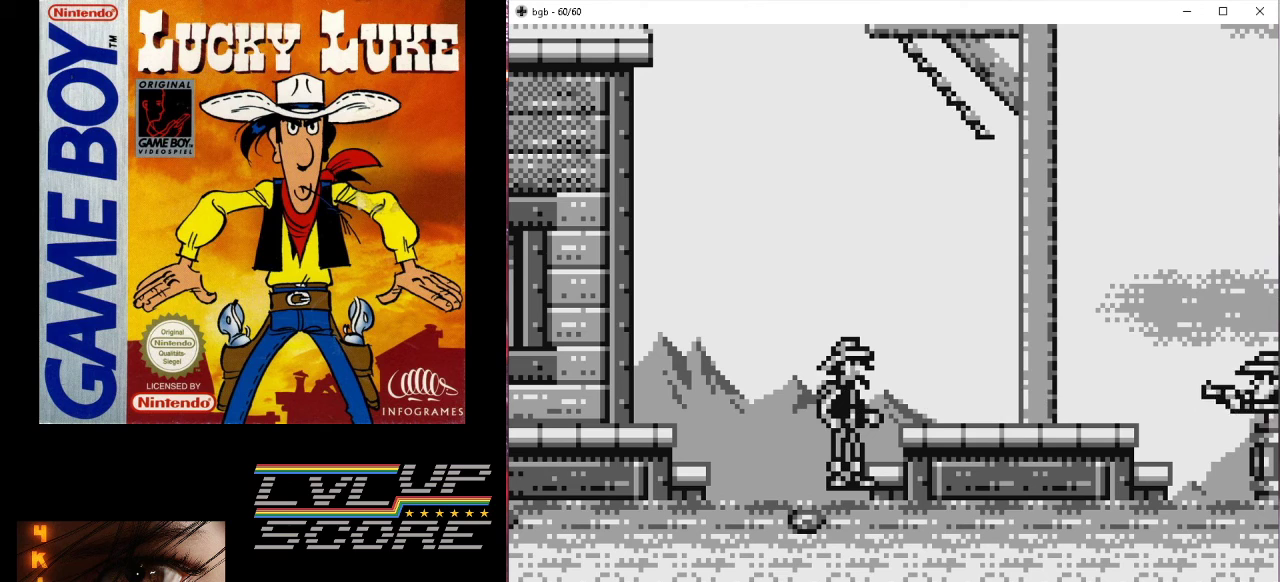
{"buttons": [], "events": []}
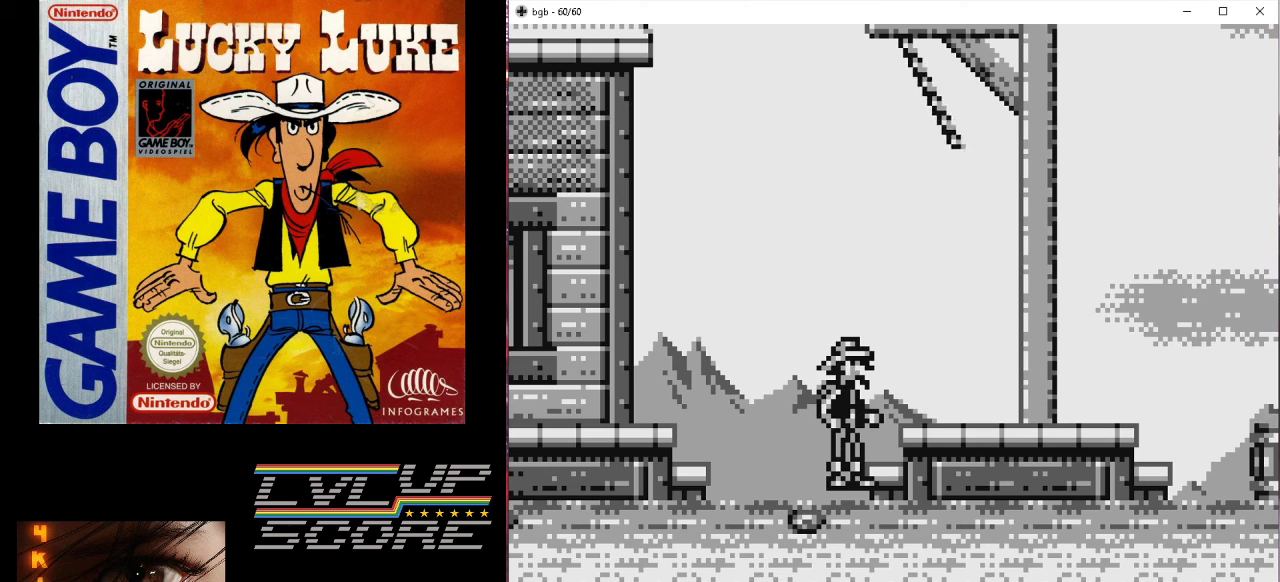
{"buttons": [], "events": []}
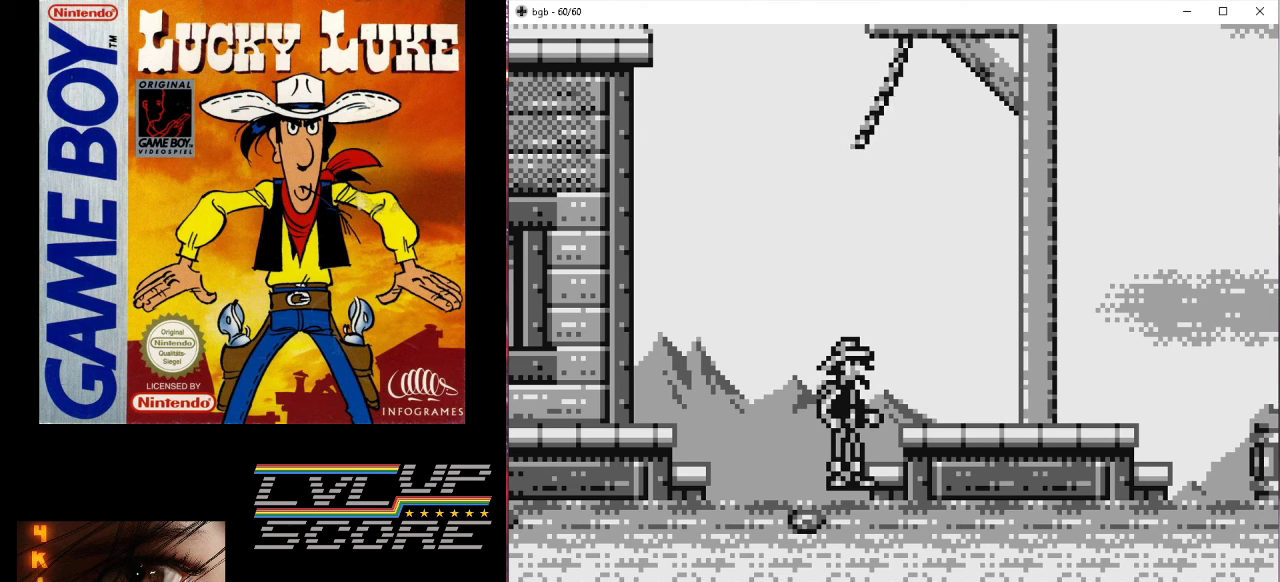
{"buttons": [], "events": []}
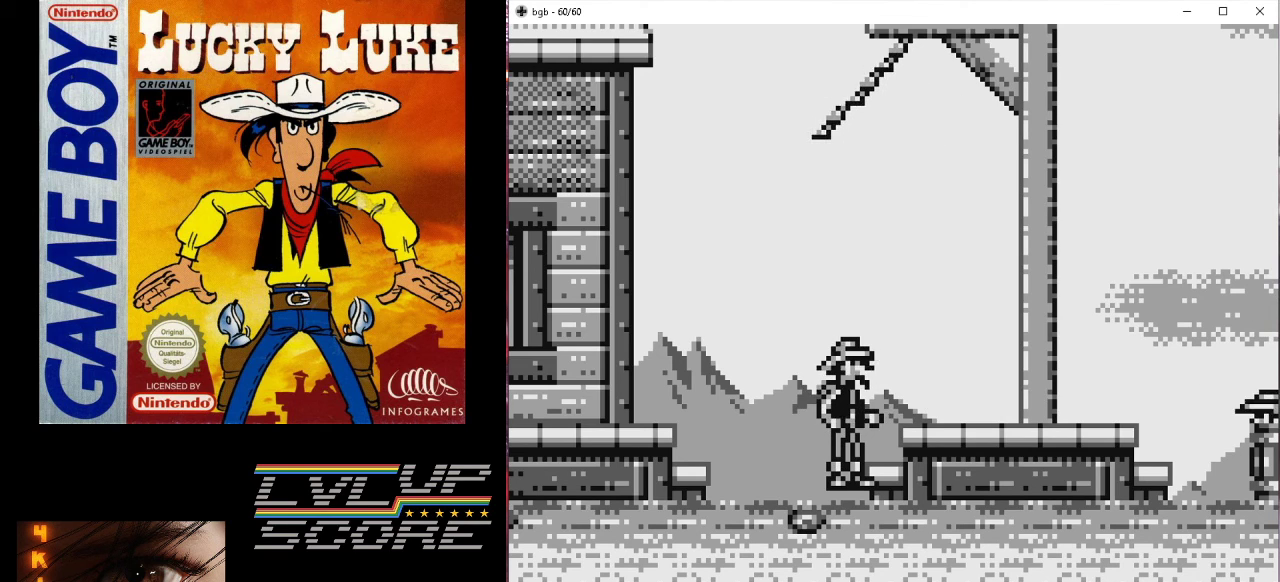
{"buttons": [], "events": [[167, "A", "down"], [267, "A", "up"]]}
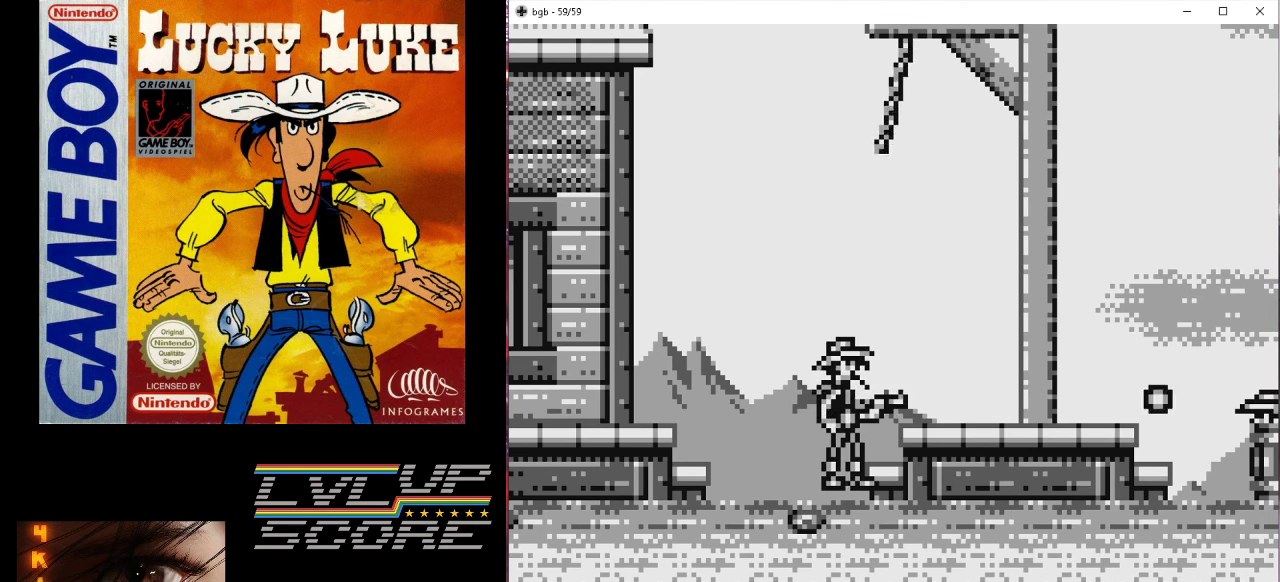
{"buttons": ["B", "DPAD_RIGHT"], "events": [[467, "B", "down"], [467, "DPAD_RIGHT", "down"]]}
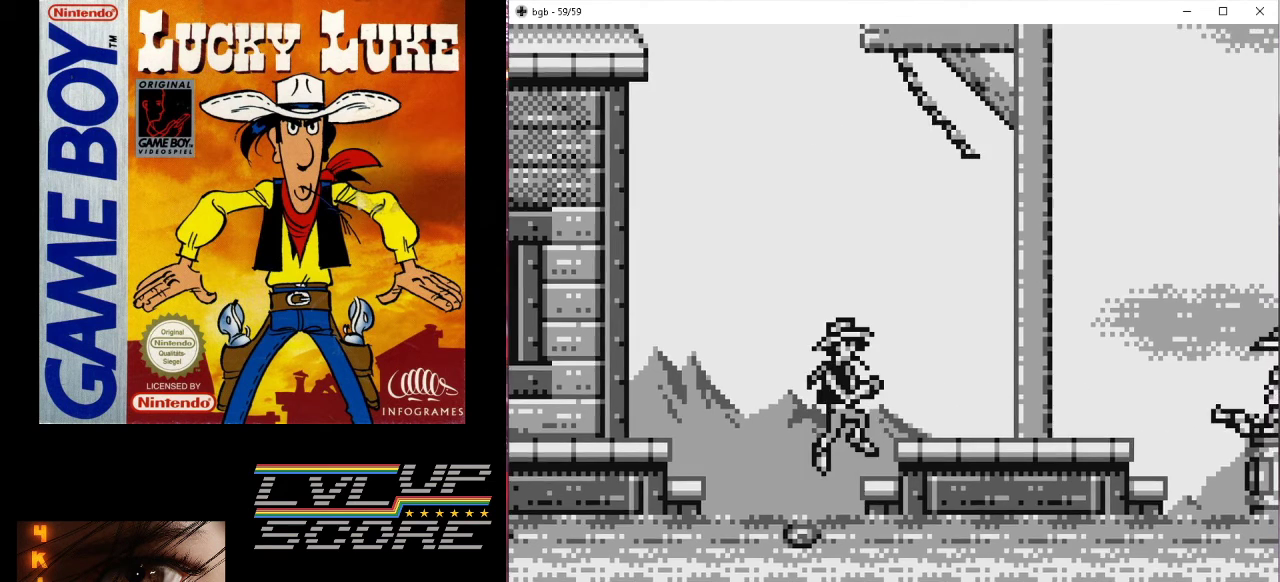
{"buttons": ["DPAD_RIGHT"], "events": [[167, "B", "up"]]}
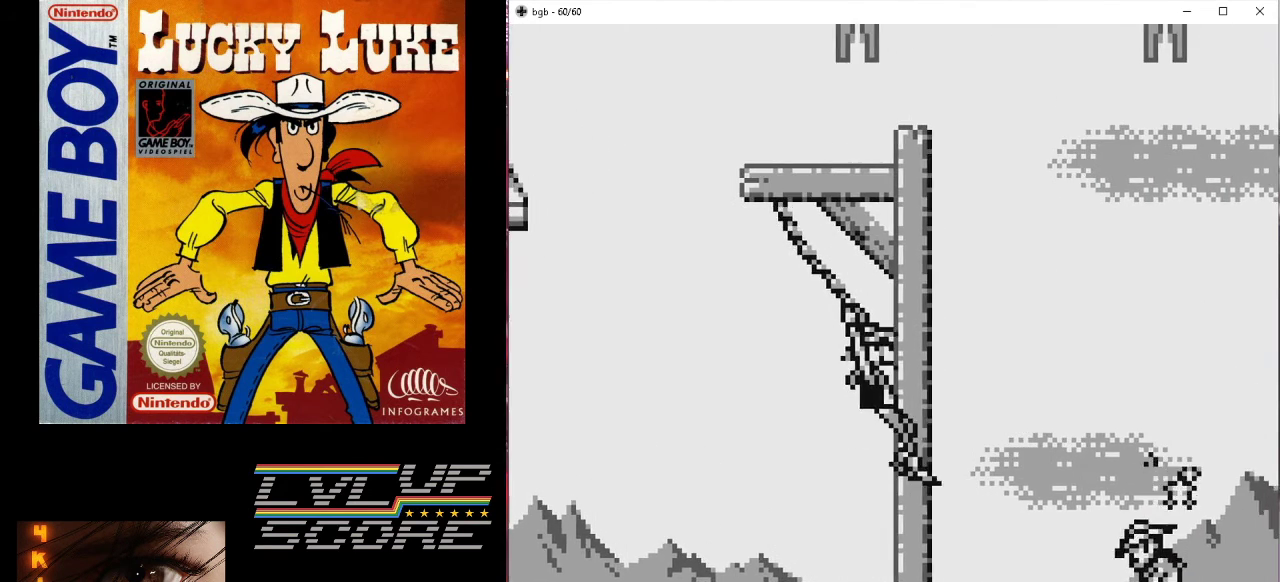
{"buttons": ["B", "DPAD_RIGHT"], "events": [[433, "B", "down"]]}
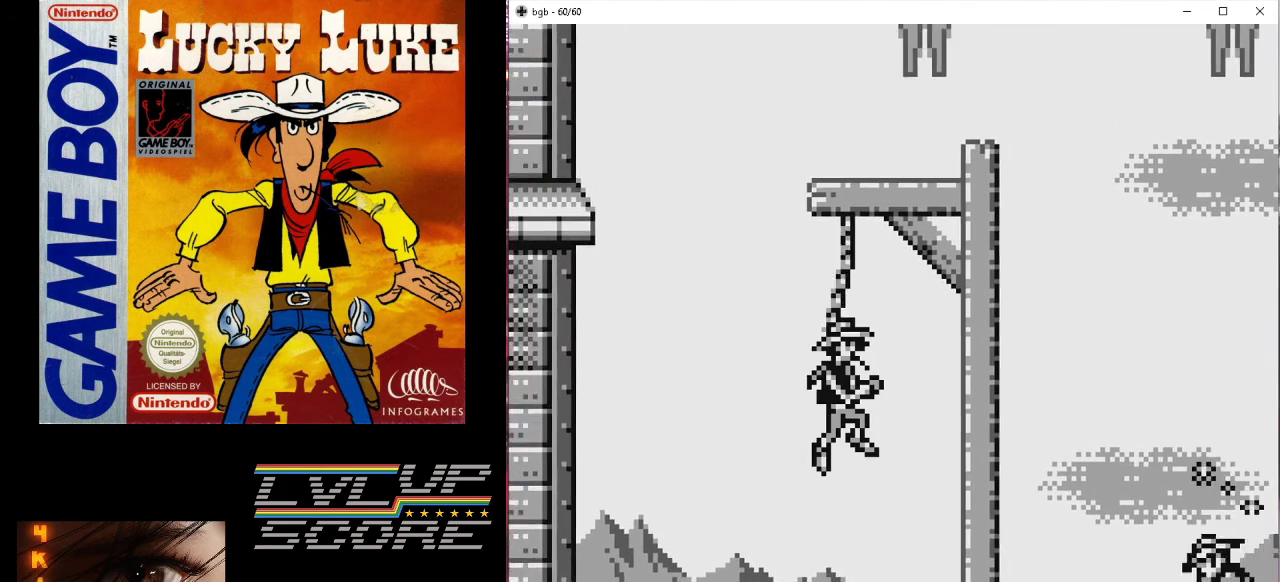
{"buttons": ["DPAD_RIGHT"], "events": [[100, "B", "up"]]}
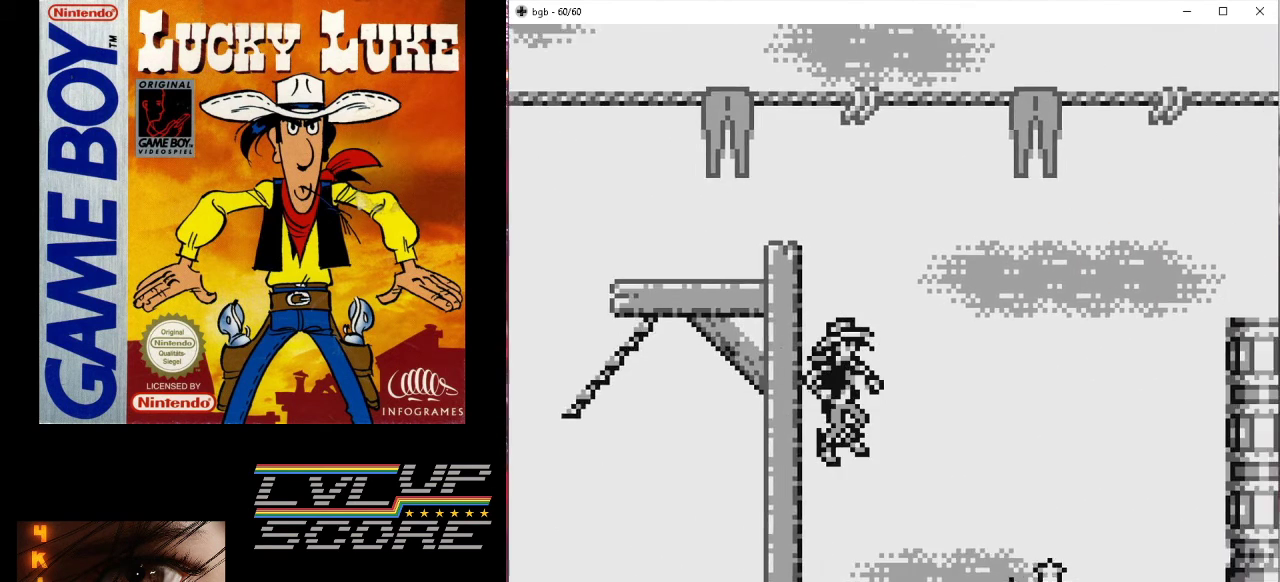
{"buttons": ["DPAD_RIGHT"], "events": []}
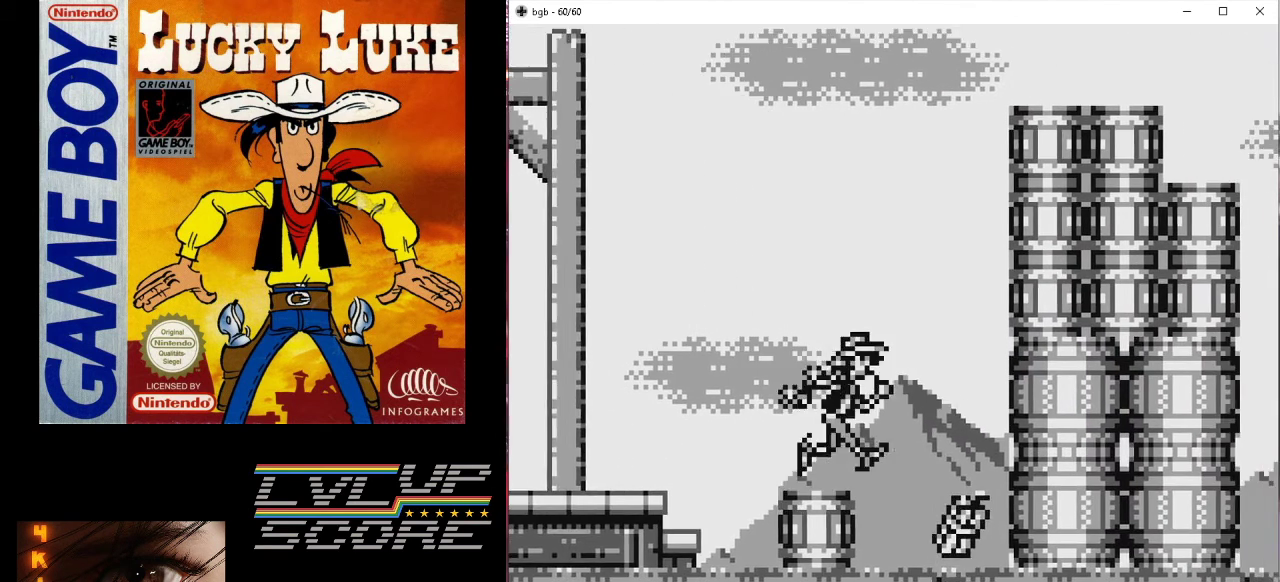
{"buttons": ["B", "DPAD_LEFT"], "events": [[233, "DPAD_RIGHT", "up"], [367, "DPAD_LEFT", "down"], [433, "B", "down"]]}
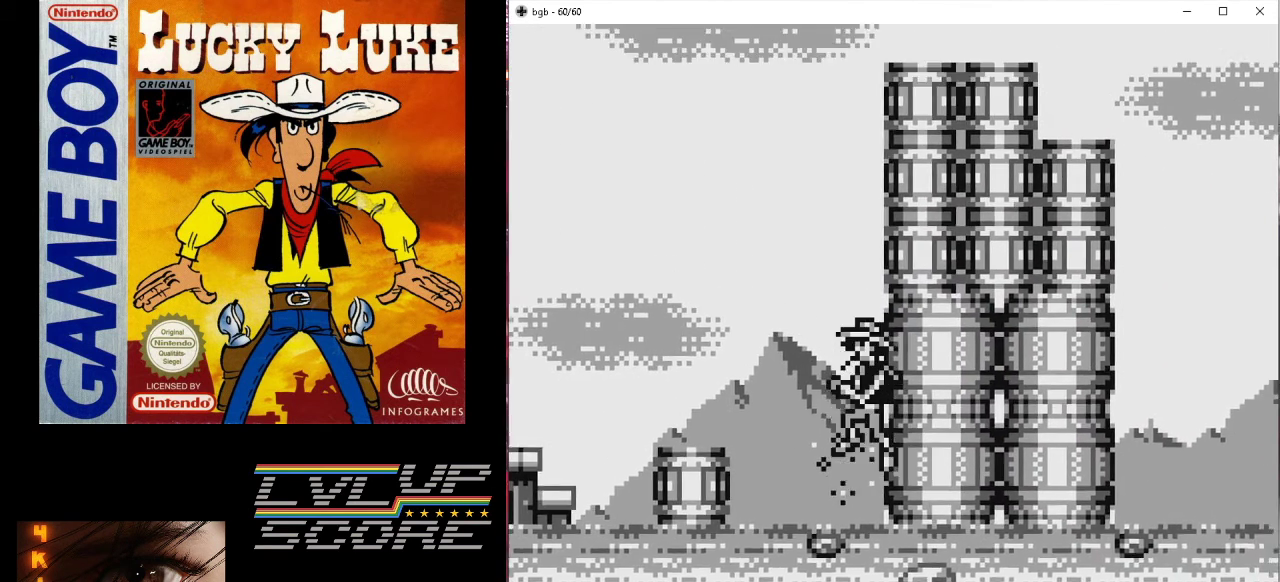
{"buttons": ["B", "DPAD_LEFT"], "events": []}
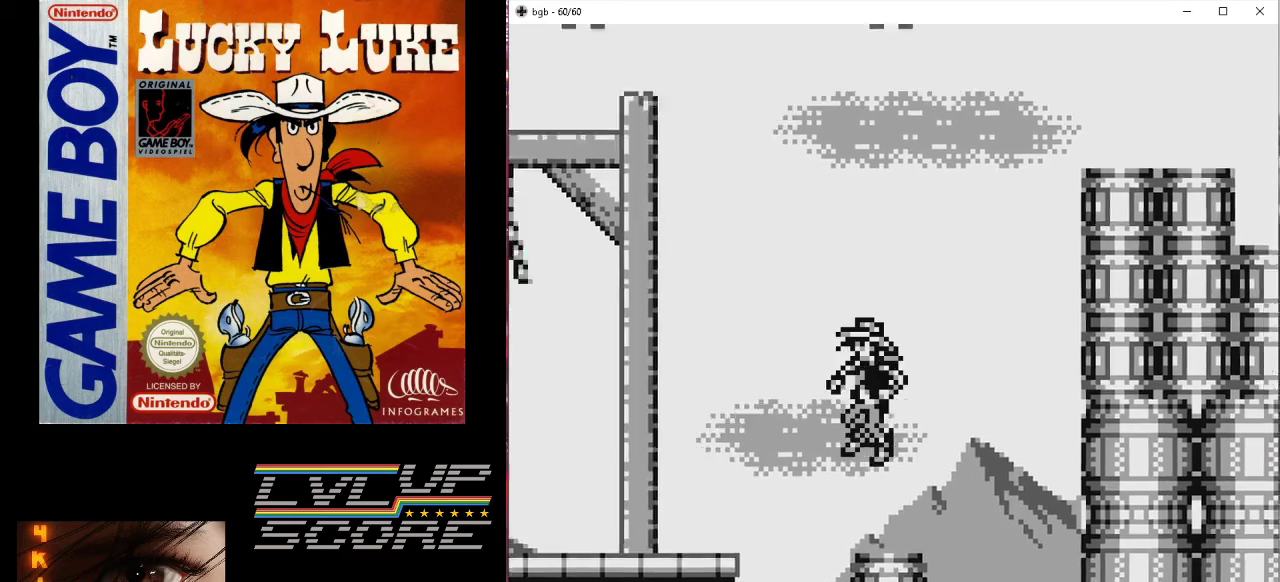
{"buttons": ["B", "DPAD_LEFT"], "events": [[100, "B", "up"], [433, "B", "down"]]}
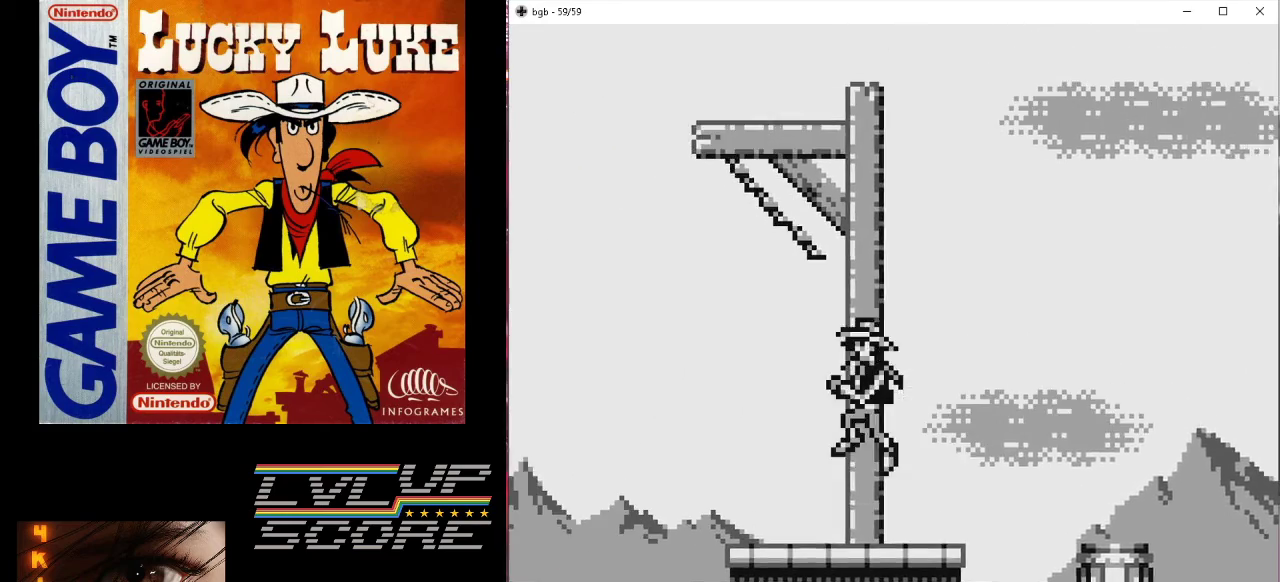
{"buttons": ["DPAD_UP"], "events": [[67, "DPAD_UP", "down"], [133, "DPAD_LEFT", "up"], [200, "B", "up"]]}
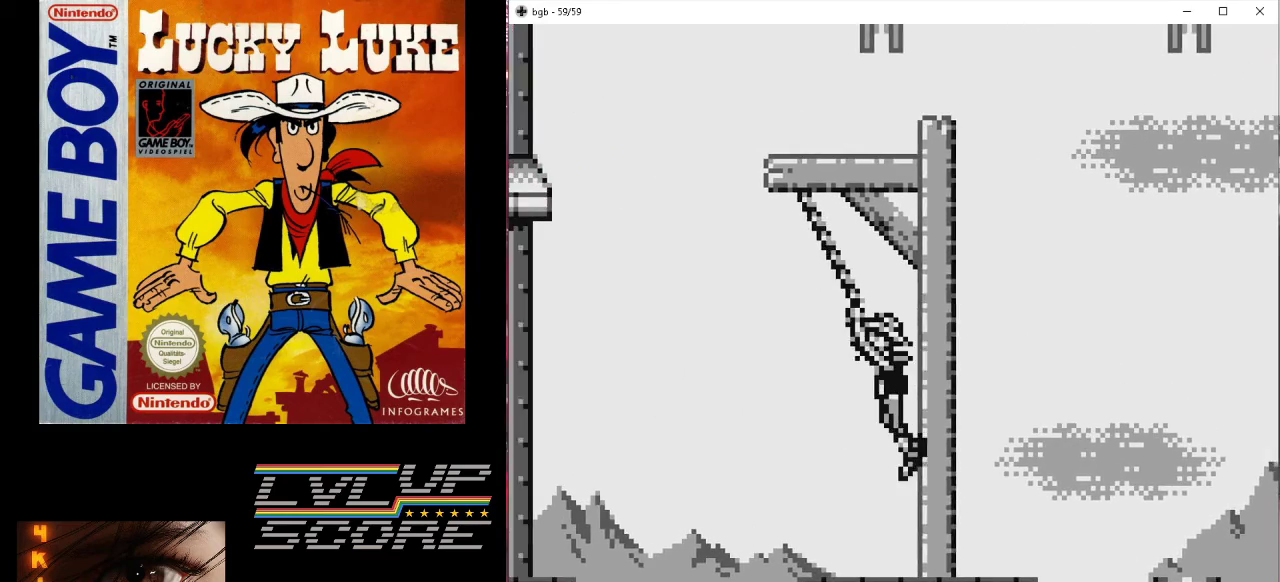
{"buttons": ["DPAD_LEFT"], "events": [[100, "DPAD_UP", "up"], [467, "DPAD_LEFT", "down"]]}
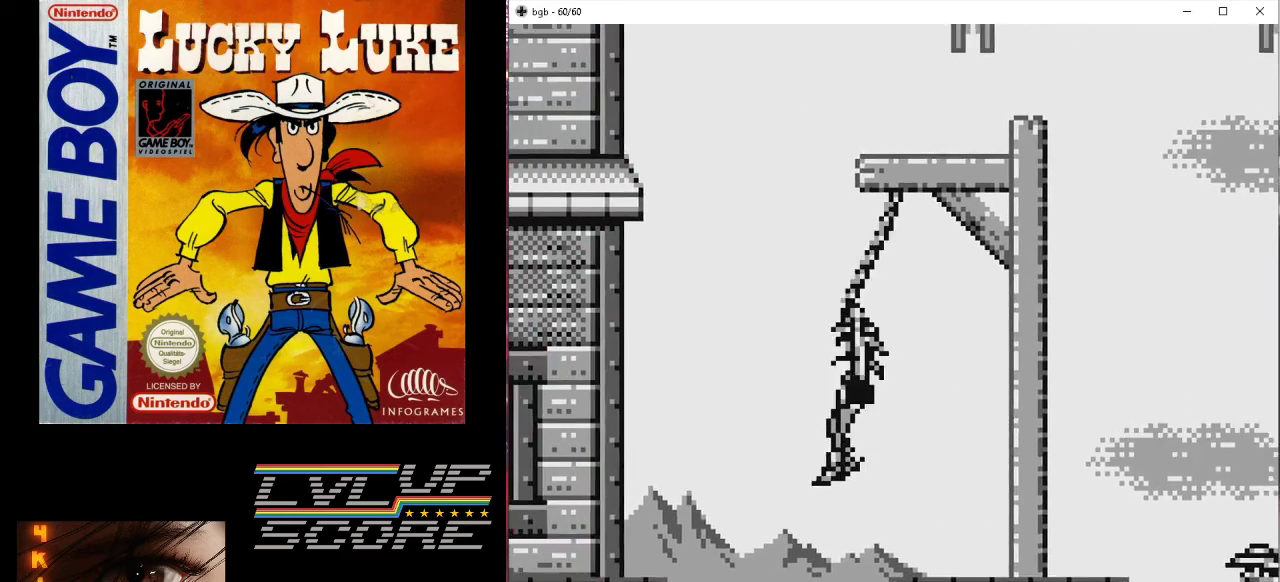
{"buttons": ["B", "DPAD_UP", "DPAD_LEFT"], "events": [[67, "B", "down"], [100, "DPAD_UP", "down"]]}
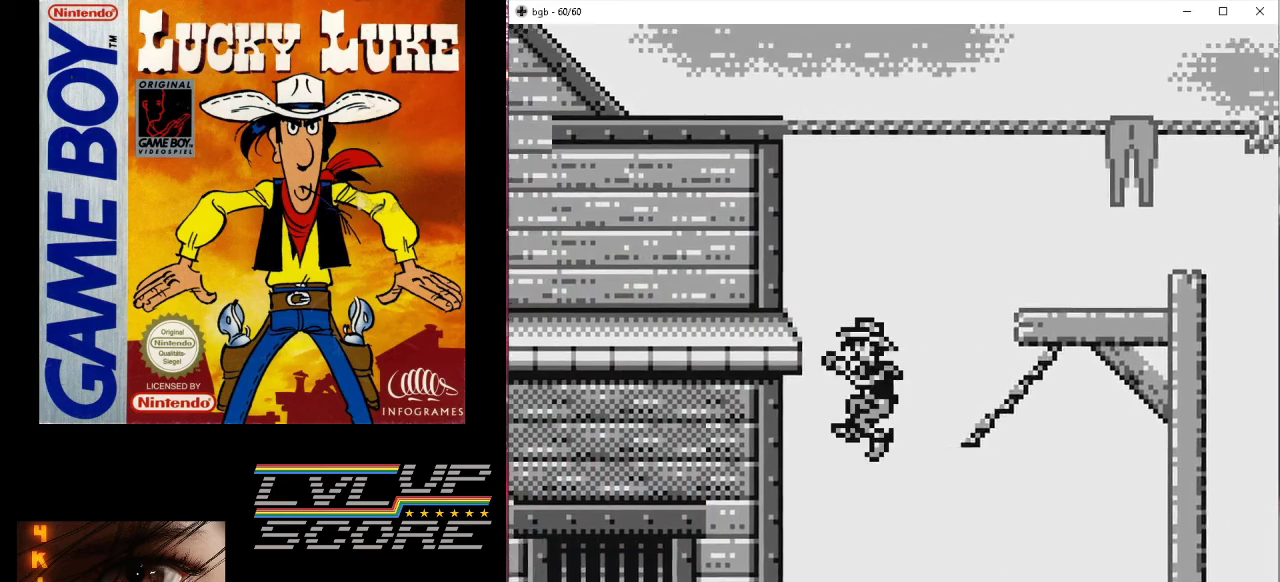
{"buttons": ["DPAD_UP", "DPAD_LEFT"], "events": [[33, "B", "up"], [133, "DPAD_LEFT", "up"], [267, "DPAD_LEFT", "down"]]}
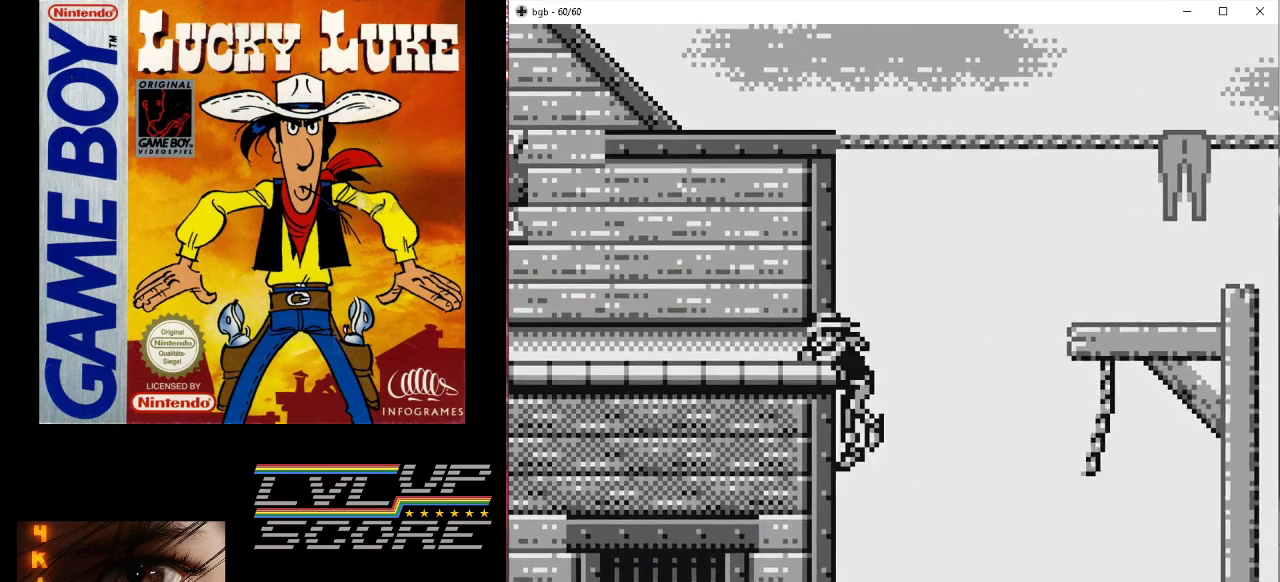
{"buttons": ["DPAD_LEFT"], "events": [[233, "DPAD_UP", "up"]]}
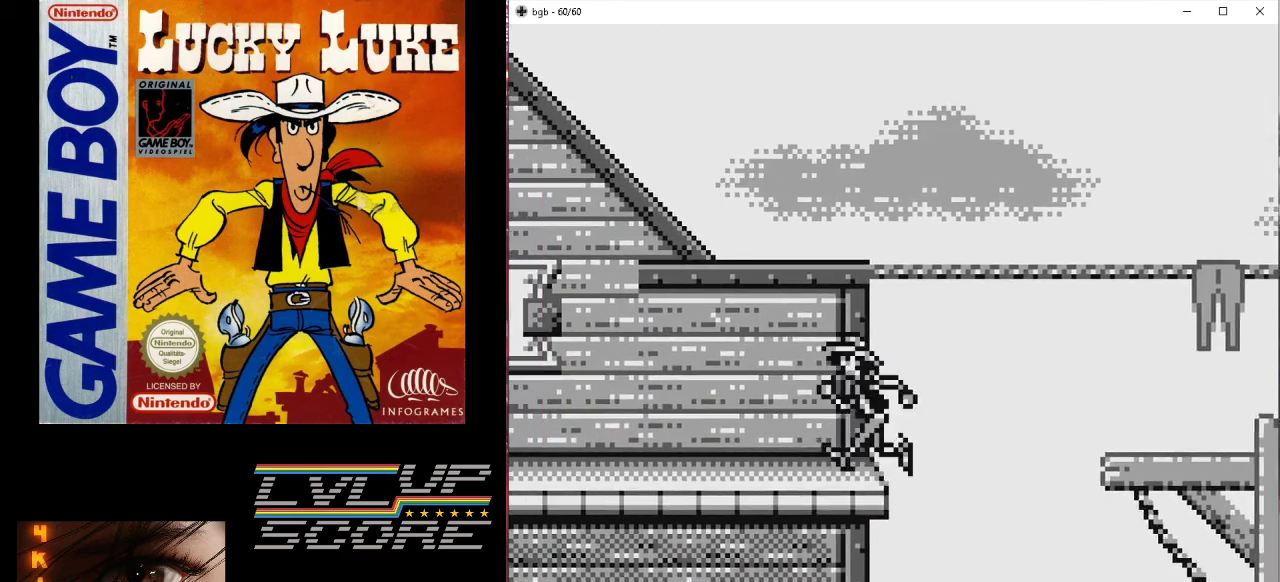
{"buttons": ["DPAD_LEFT"], "events": []}
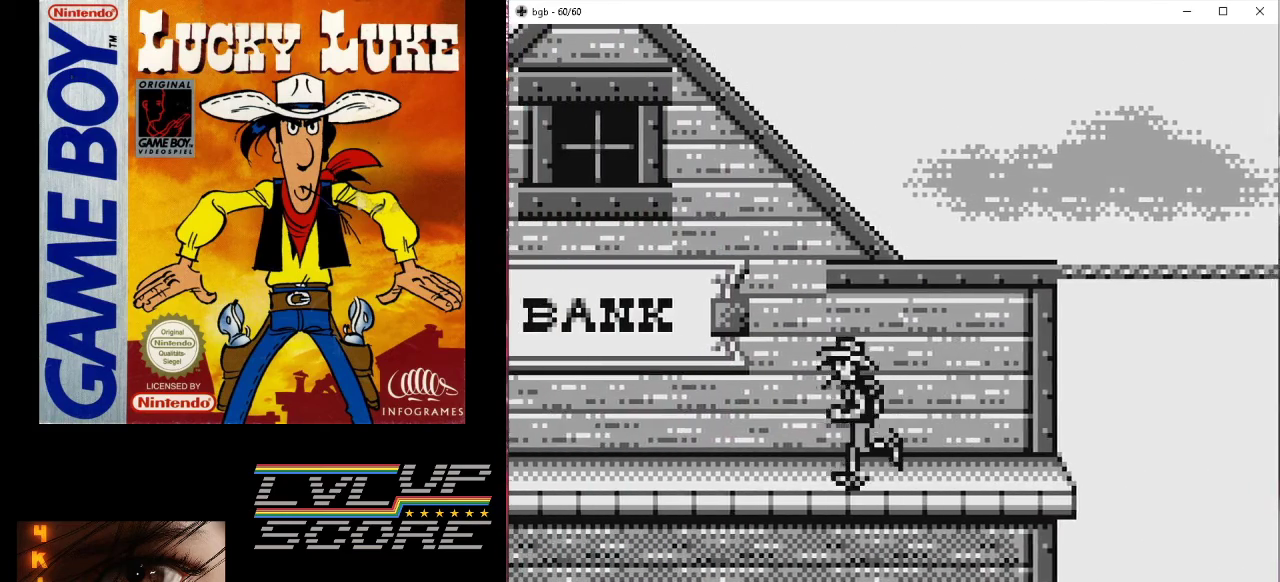
{"buttons": ["DPAD_LEFT"], "events": []}
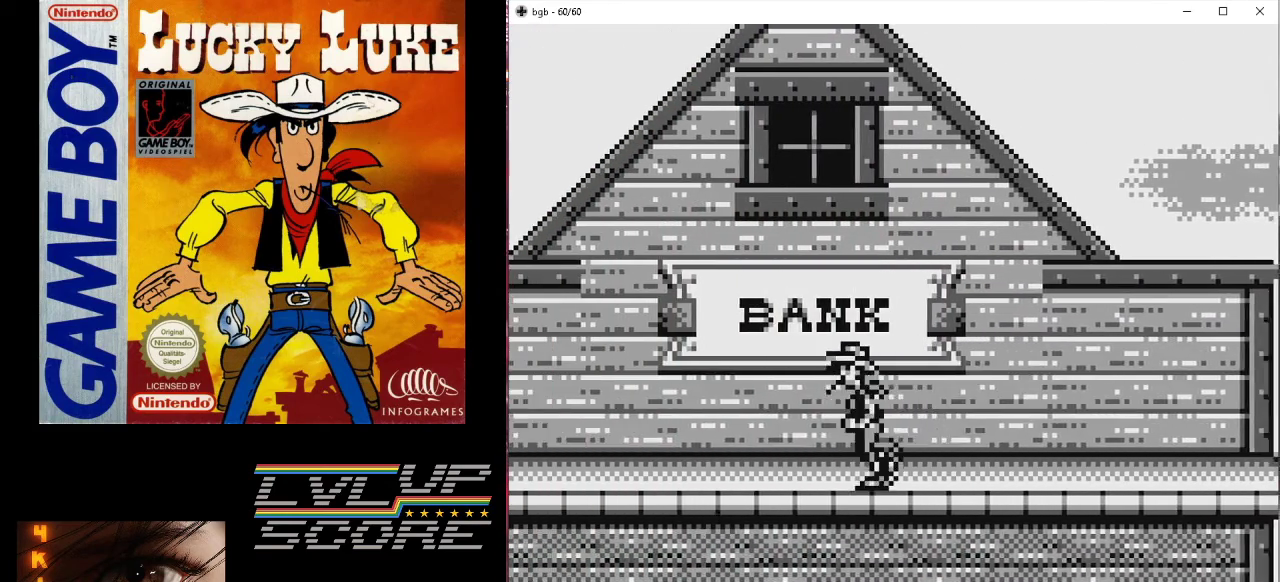
{"buttons": ["DPAD_LEFT"], "events": []}
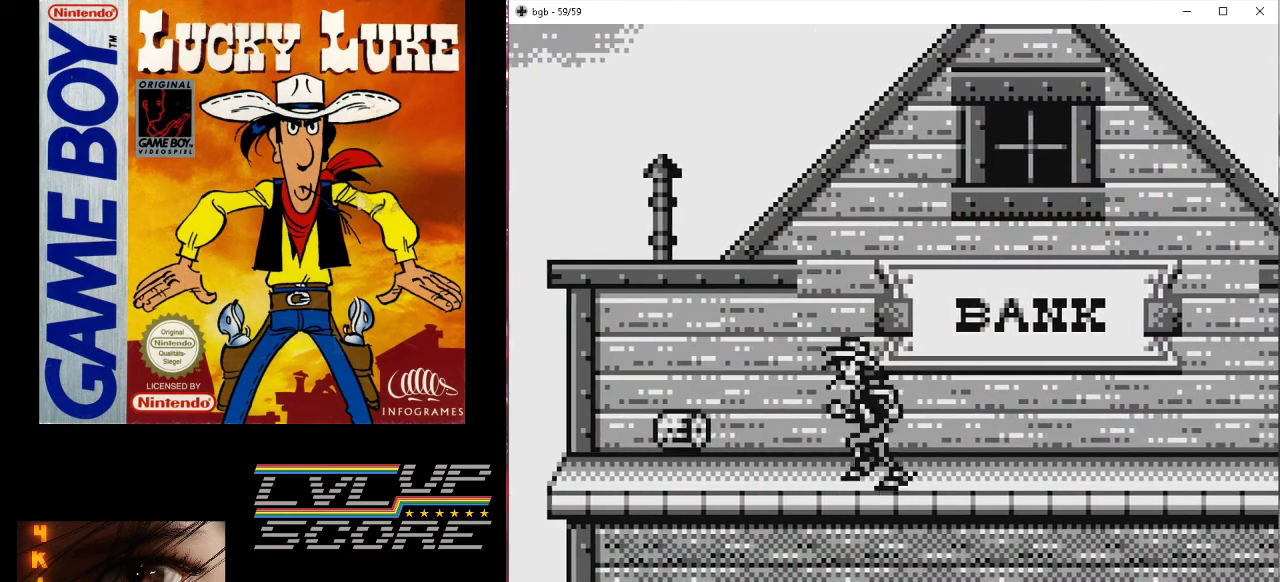
{"buttons": ["DPAD_RIGHT"], "events": [[333, "DPAD_LEFT", "up"], [367, "DPAD_RIGHT", "down"]]}
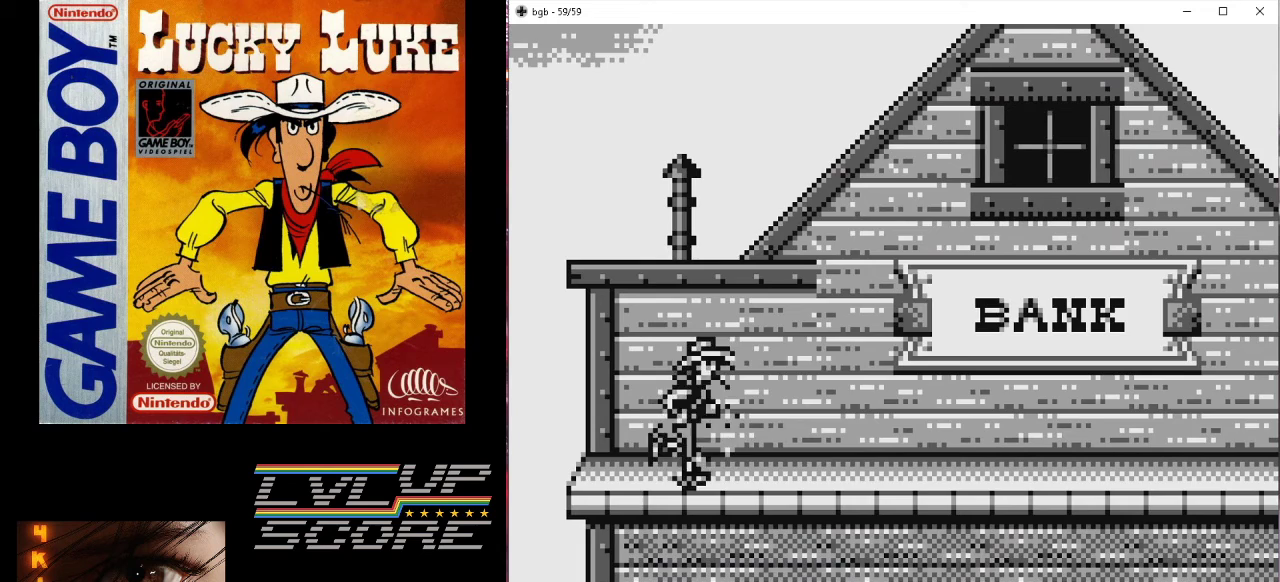
{"buttons": ["DPAD_RIGHT"], "events": []}
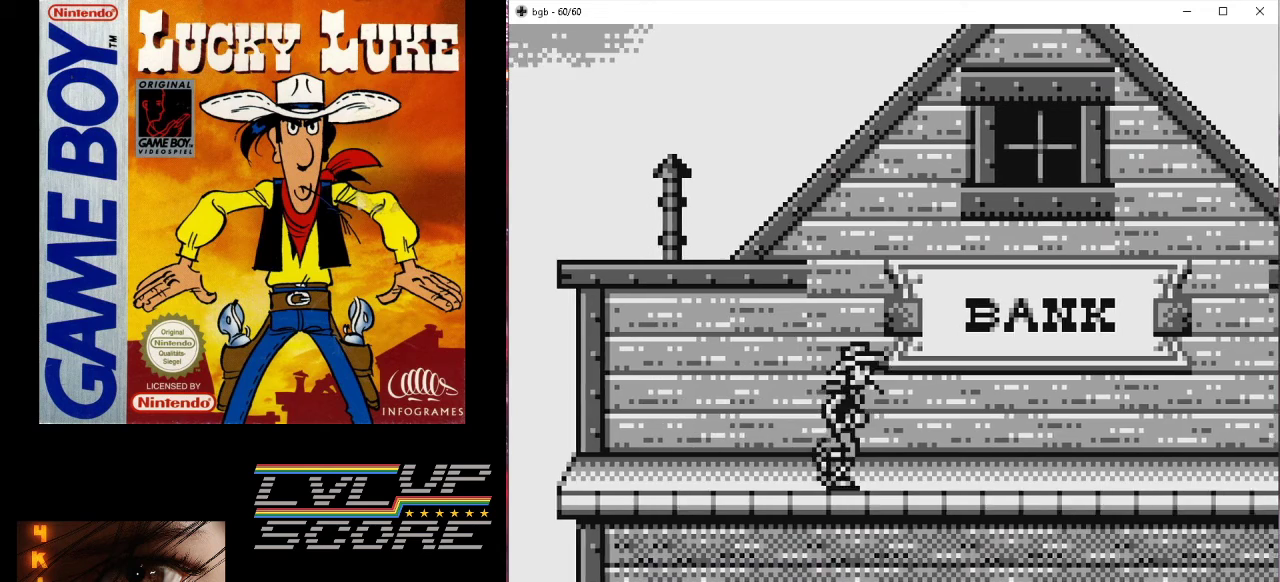
{"buttons": ["DPAD_RIGHT"], "events": []}